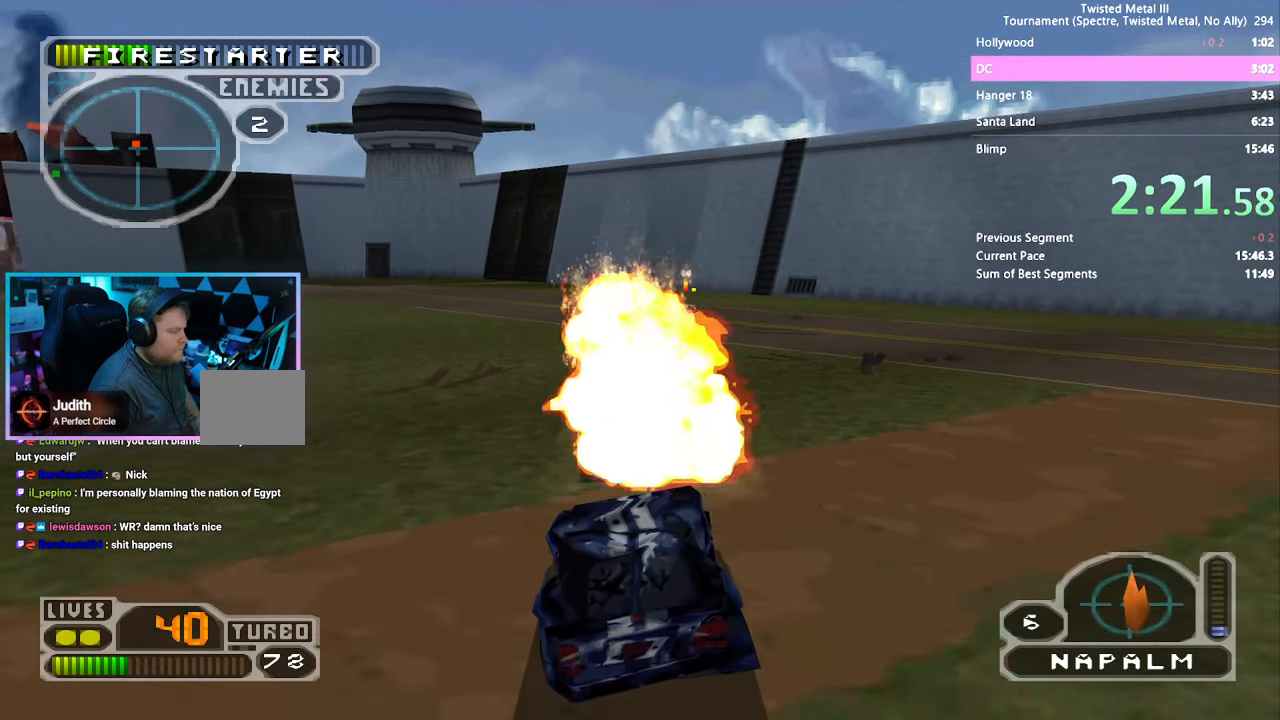
Gameplay with a controller (PlayStation layout); each line is a JSON object with the inputs held at the frame after it. "events" lists button and stick changes between this image and that frame as [ms after this image, input, new state], when the widget could be followed in between. Not read: L3 R3.
{"buttons": ["L2", "DPAD_DOWN", "DPAD_RIGHT"], "left_stick": "center", "right_stick": "center", "events": [[16, "DPAD_RIGHT", "down"], [50, "R1", "down"], [83, "DPAD_RIGHT", "up"], [167, "R1", "up"], [467, "L2", "down"], [483, "DPAD_RIGHT", "down"]]}
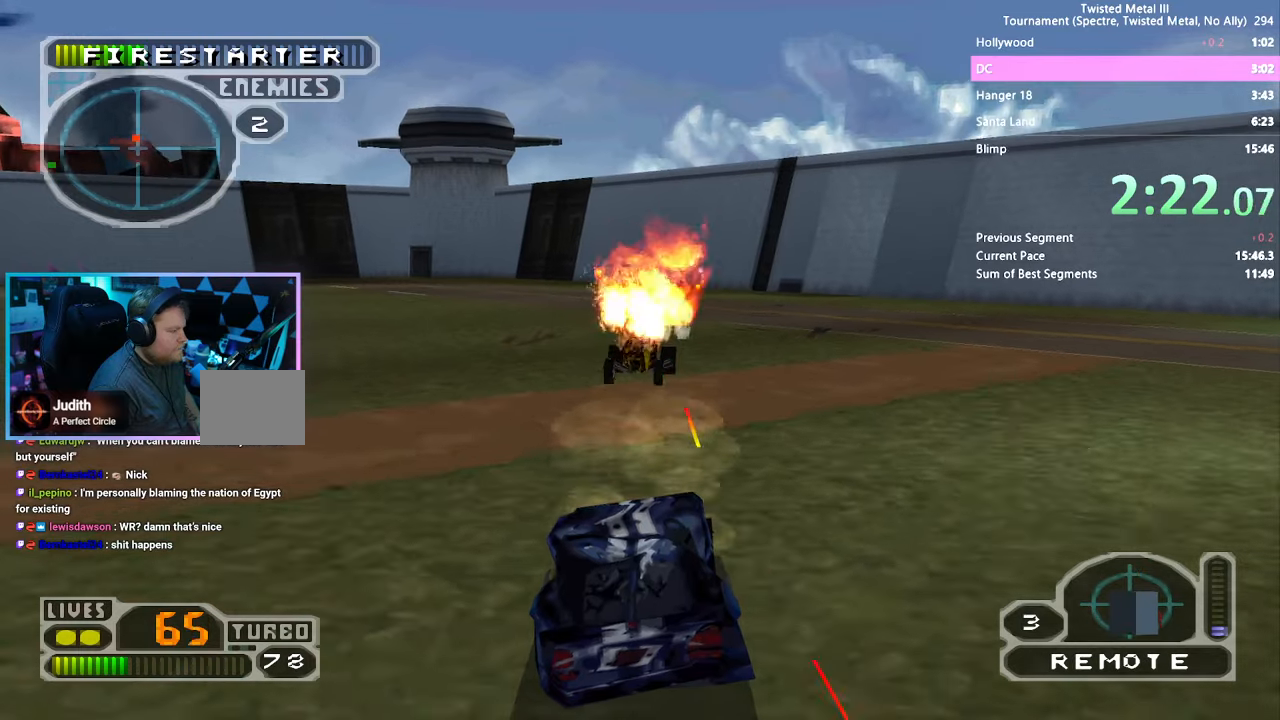
{"buttons": ["R1", "DPAD_DOWN"], "left_stick": "center", "right_stick": "center", "events": [[50, "DPAD_RIGHT", "up"], [83, "L2", "up"], [300, "DPAD_RIGHT", "down"], [483, "DPAD_RIGHT", "up"], [483, "R1", "down"]]}
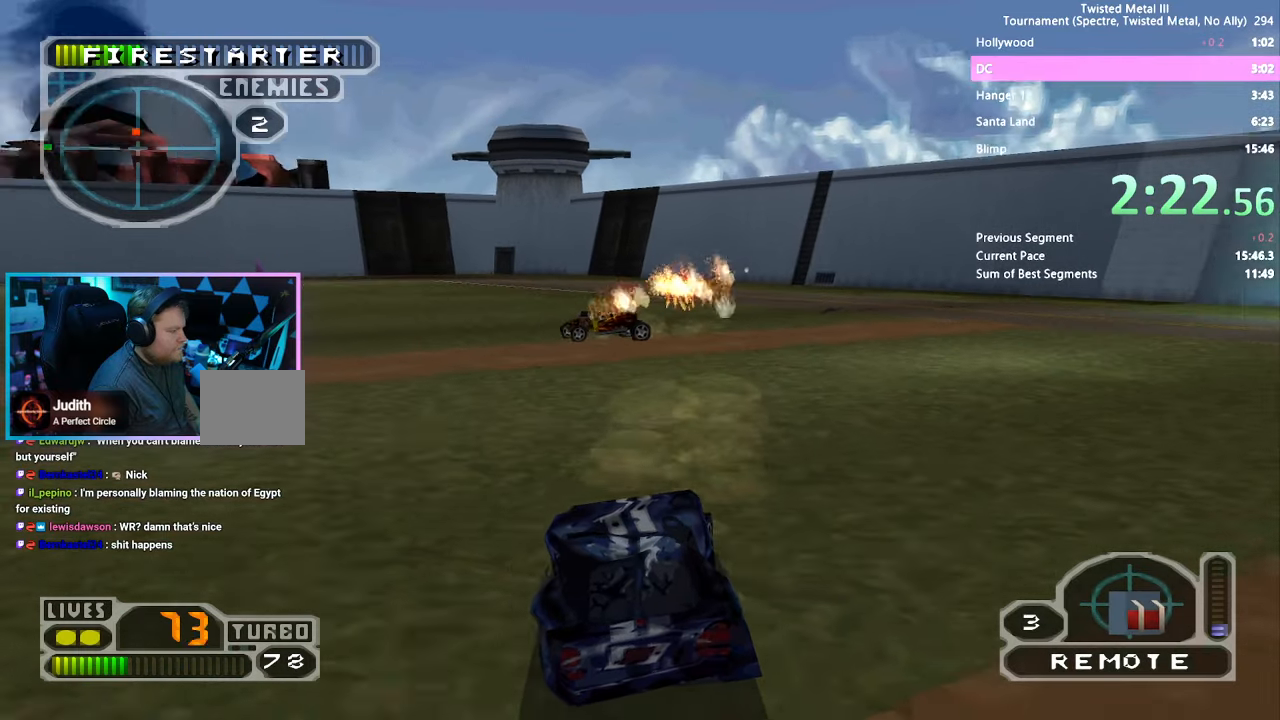
{"buttons": ["SQUARE", "R1", "DPAD_RIGHT"], "left_stick": "center", "right_stick": "center", "events": [[17, "DPAD_DOWN", "up"], [117, "R1", "up"], [167, "SQUARE", "down"], [417, "DPAD_RIGHT", "down"], [450, "R1", "down"]]}
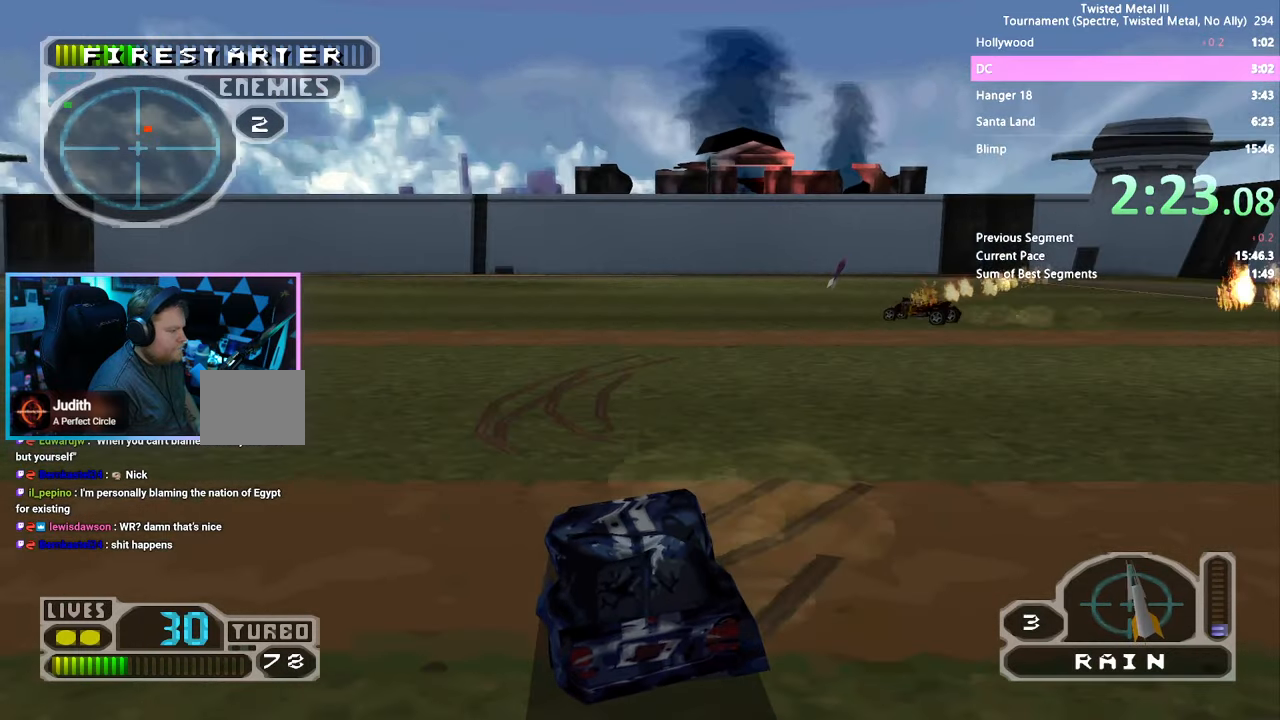
{"buttons": ["SQUARE"], "left_stick": "center", "right_stick": "center", "events": [[67, "R1", "up"], [167, "DPAD_RIGHT", "up"], [317, "DPAD_LEFT", "down"], [450, "DPAD_LEFT", "up"]]}
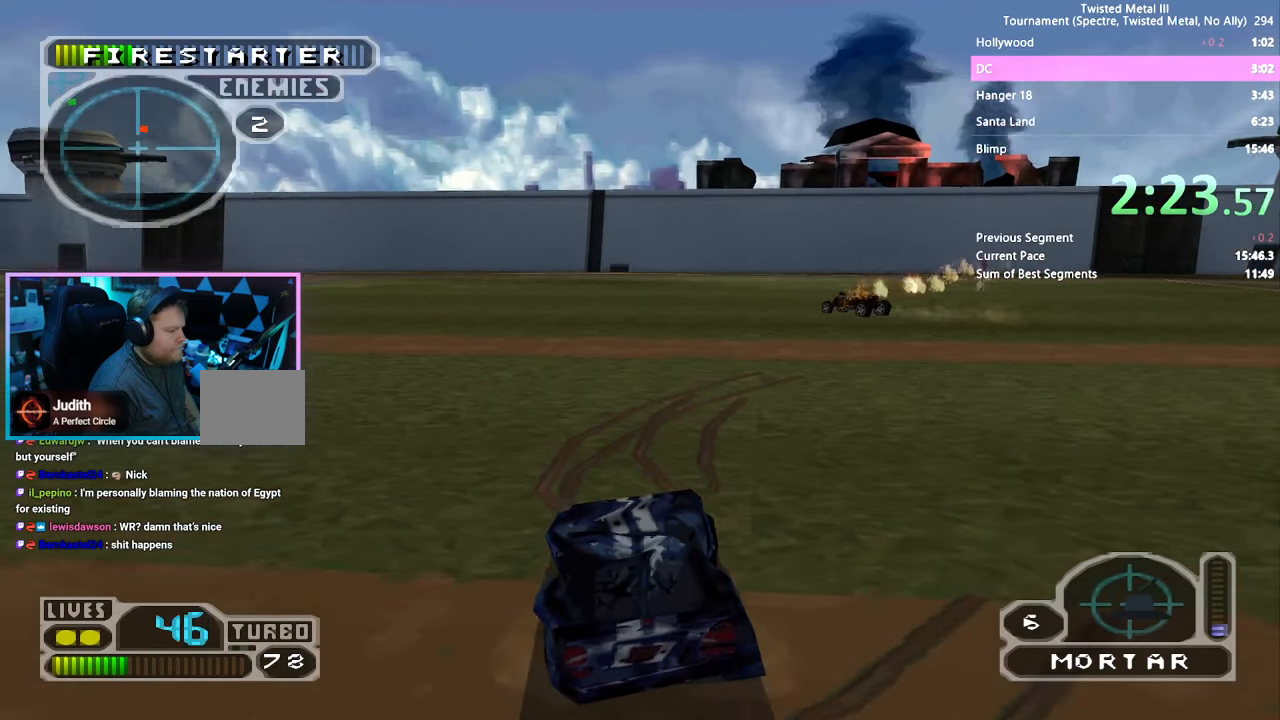
{"buttons": ["DPAD_LEFT"], "left_stick": "center", "right_stick": "center", "events": [[250, "L2", "down"], [367, "L2", "up"], [383, "SQUARE", "up"], [400, "DPAD_LEFT", "down"]]}
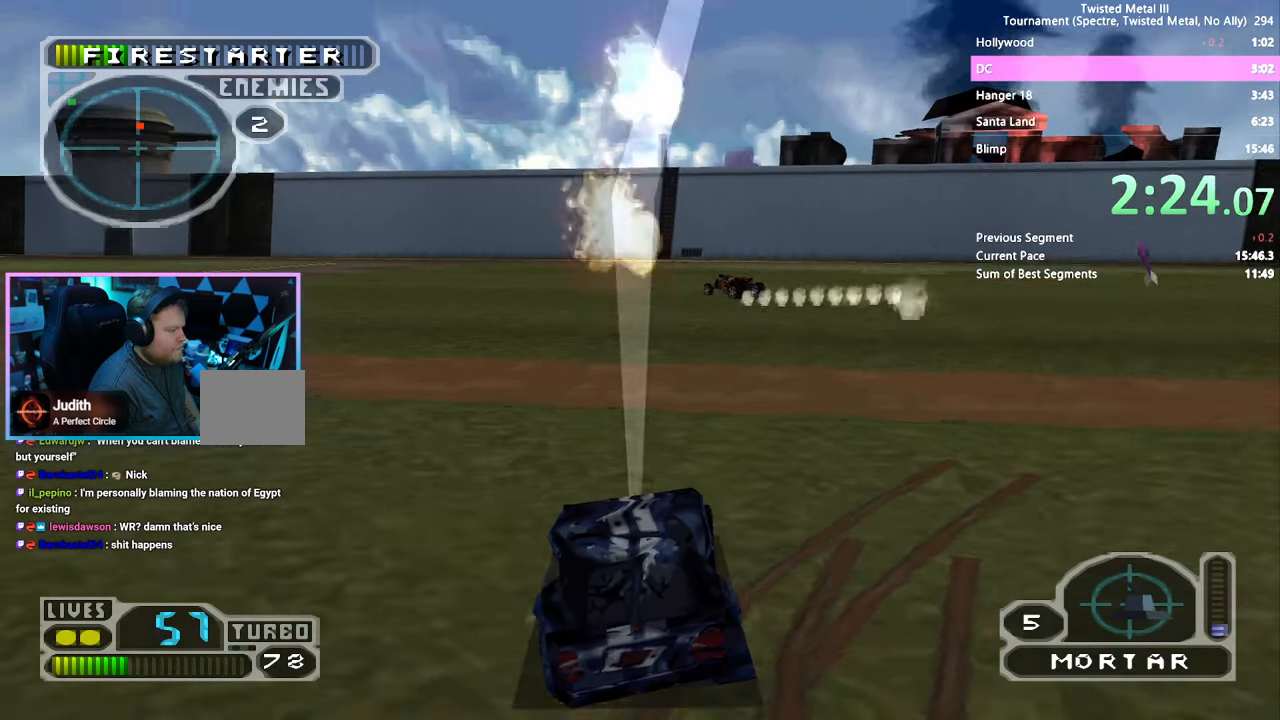
{"buttons": ["SQUARE"], "left_stick": "center", "right_stick": "center", "events": [[50, "SQUARE", "down"], [83, "DPAD_LEFT", "up"], [183, "DPAD_LEFT", "down"], [317, "DPAD_LEFT", "up"]]}
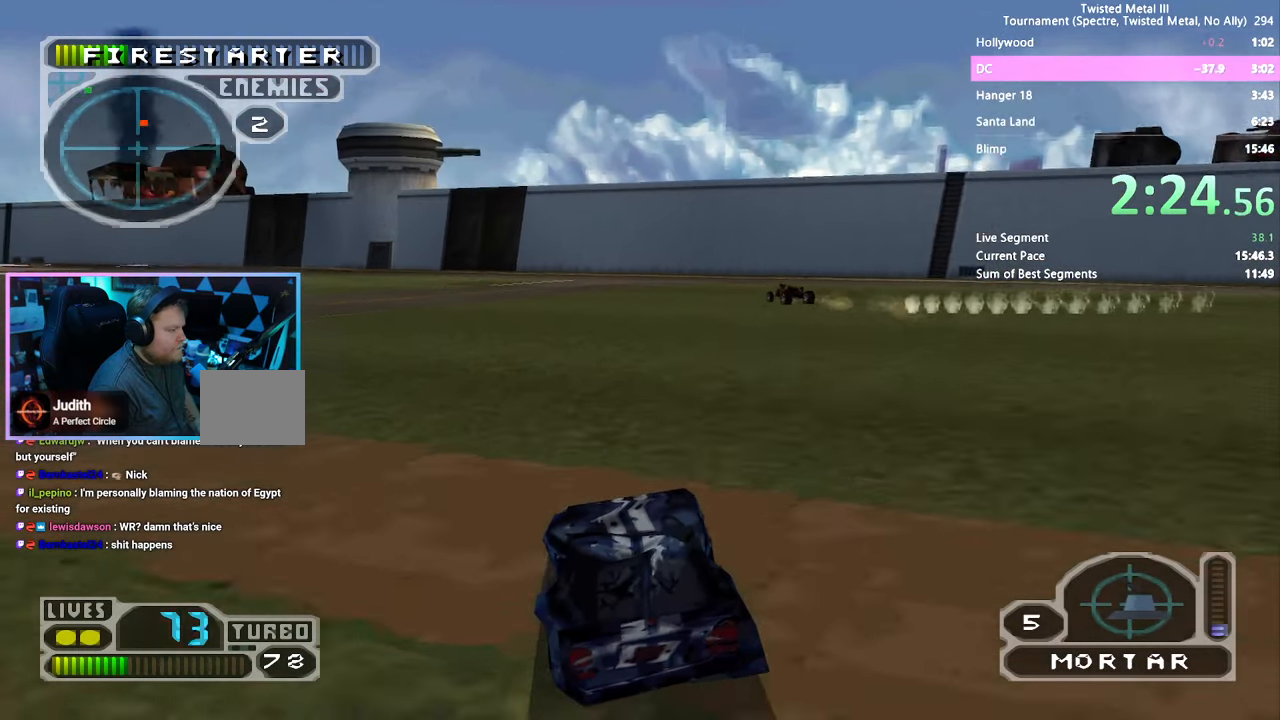
{"buttons": ["SQUARE", "L2"], "left_stick": "center", "right_stick": "center", "events": [[250, "DPAD_LEFT", "down"], [417, "DPAD_LEFT", "up"], [467, "L2", "down"]]}
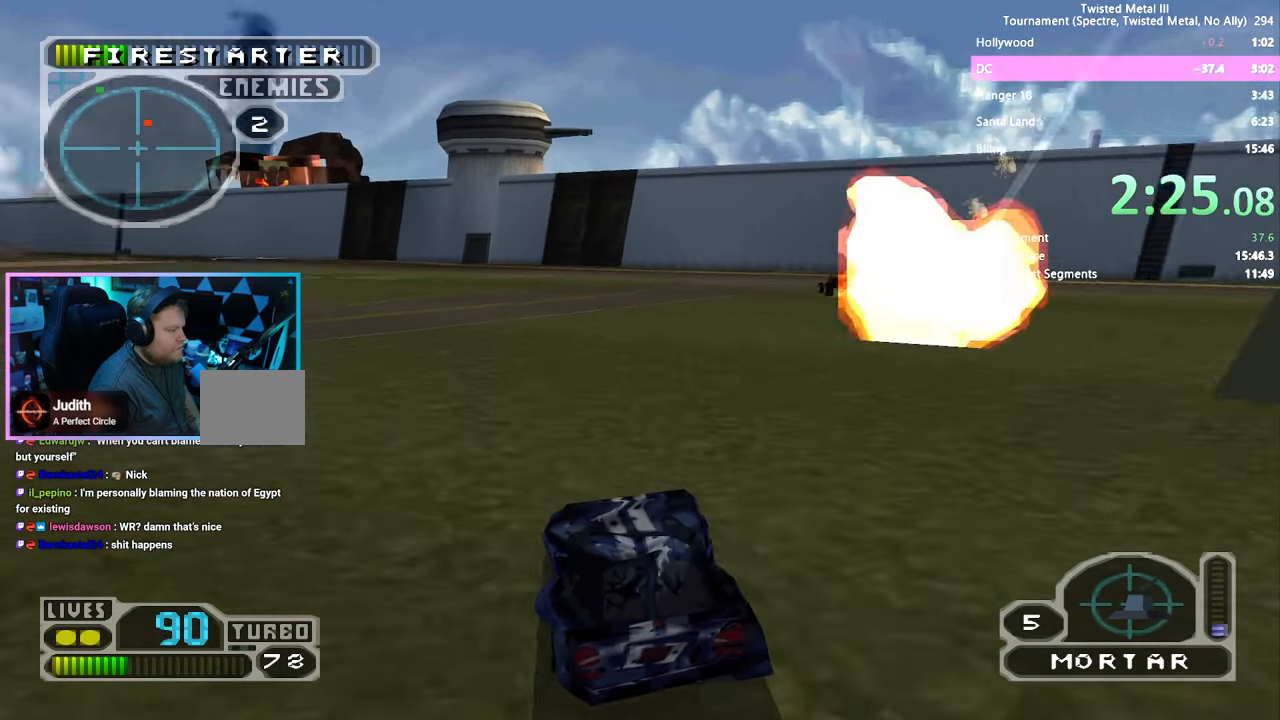
{"buttons": [], "left_stick": "center", "right_stick": "center", "events": [[83, "L2", "up"], [417, "SQUARE", "up"]]}
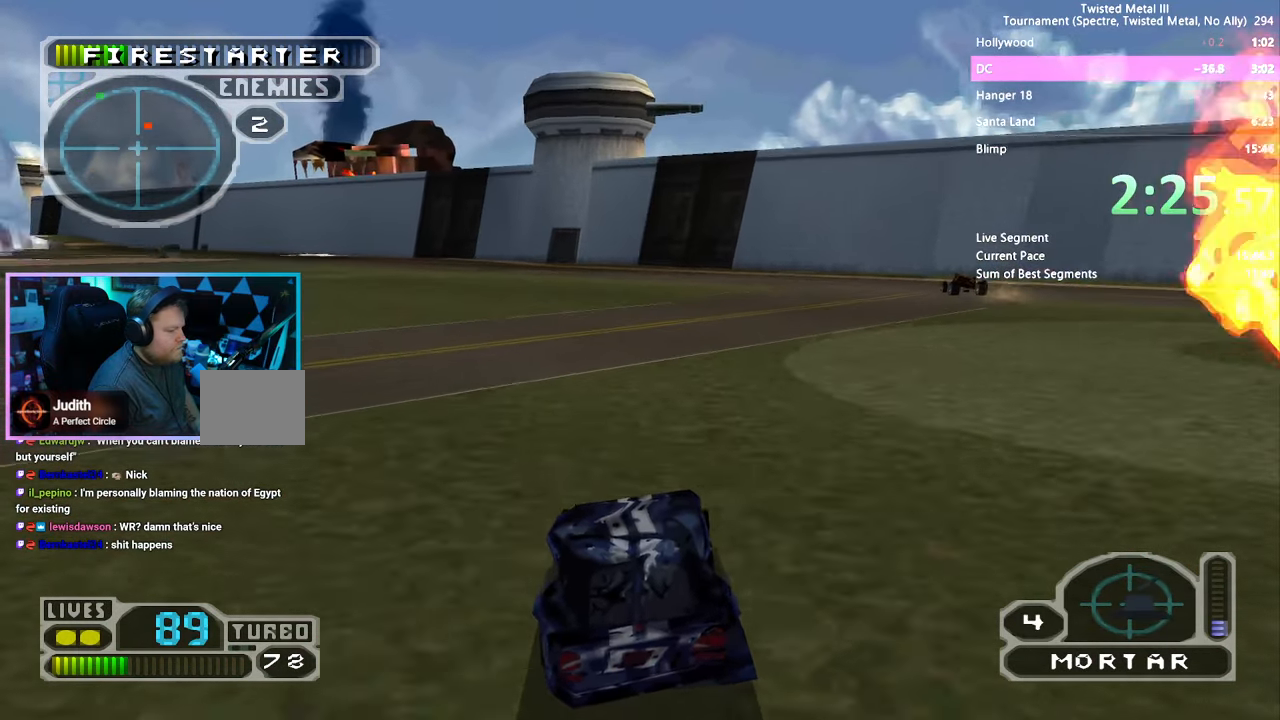
{"buttons": [], "left_stick": "center", "right_stick": "center", "events": [[67, "DPAD_RIGHT", "down"], [200, "DPAD_RIGHT", "up"]]}
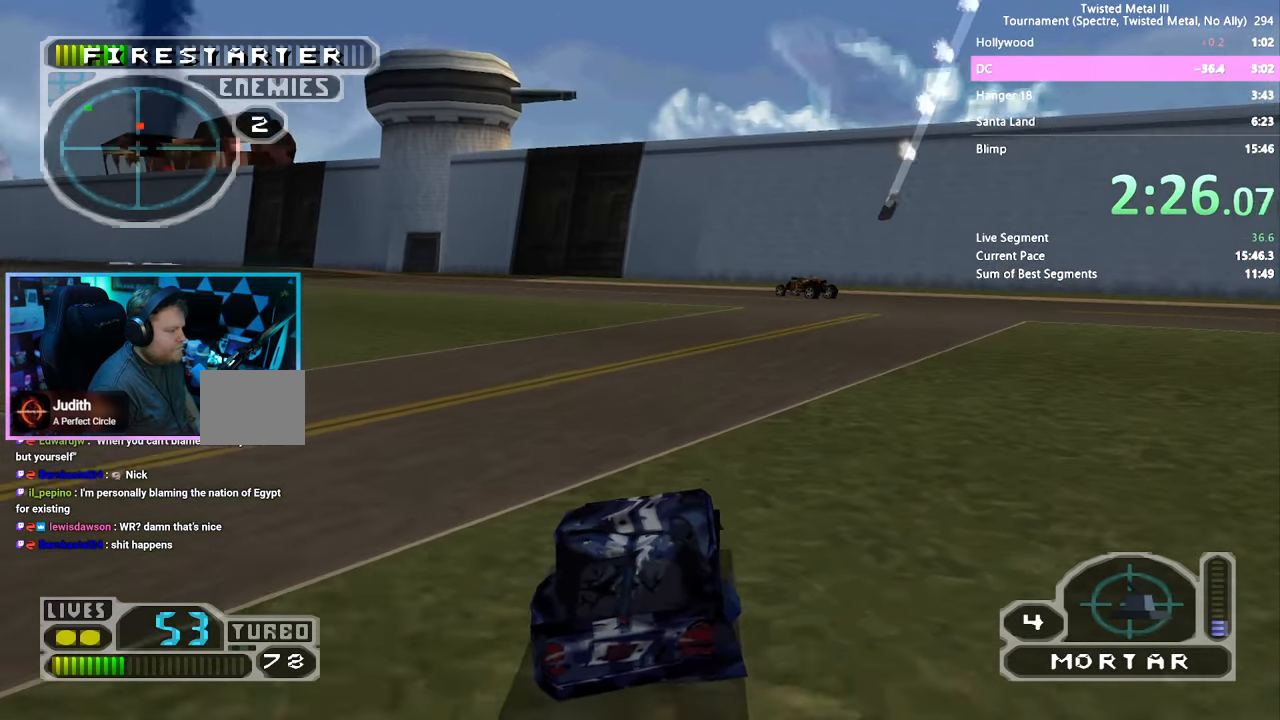
{"buttons": ["SQUARE", "DPAD_LEFT"], "left_stick": "center", "right_stick": "center", "events": [[50, "SQUARE", "down"], [267, "DPAD_LEFT", "down"]]}
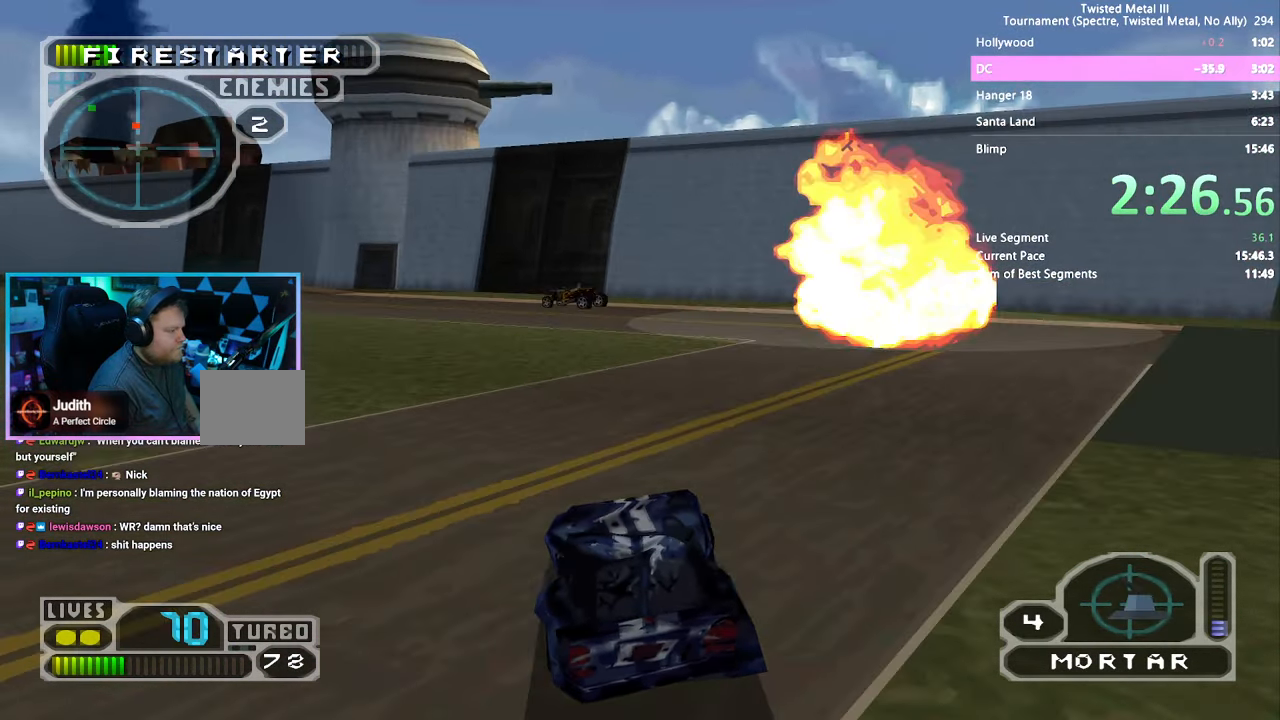
{"buttons": ["SQUARE"], "left_stick": "center", "right_stick": "center", "events": [[33, "SQUARE", "up"], [217, "DPAD_LEFT", "up"], [300, "L2", "down"], [350, "SQUARE", "down"], [417, "L2", "up"]]}
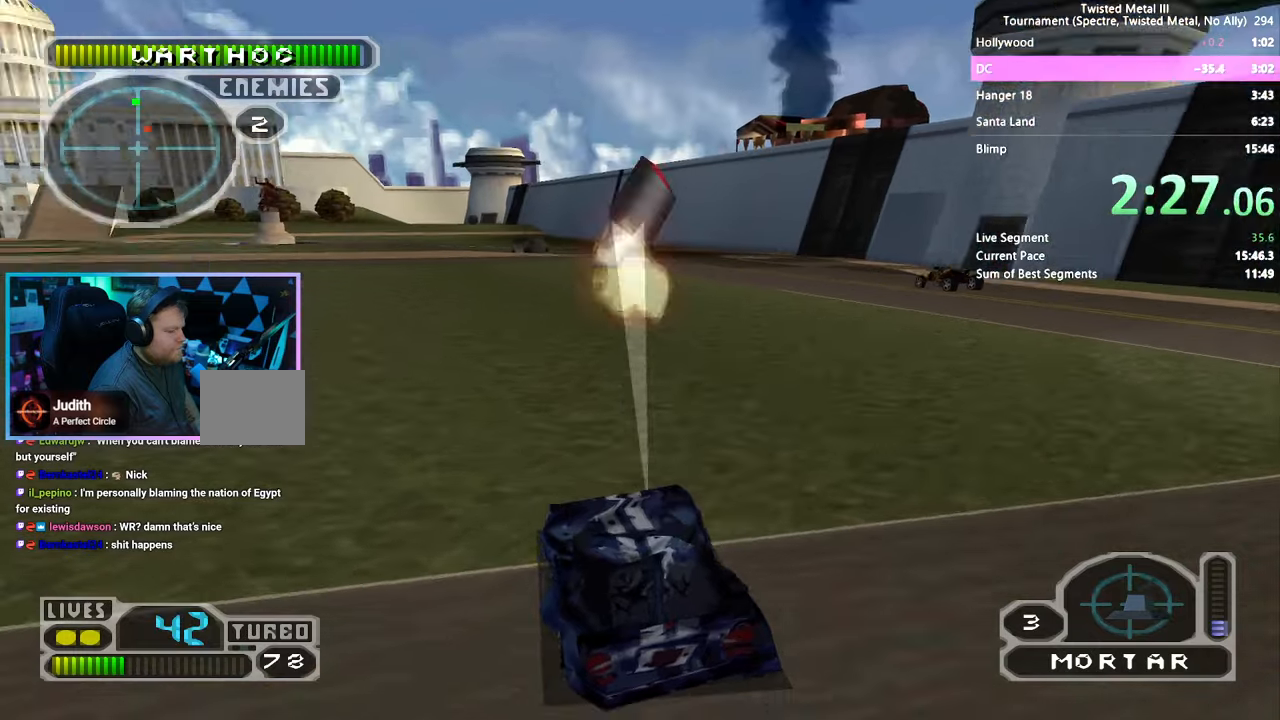
{"buttons": ["SQUARE"], "left_stick": "center", "right_stick": "center", "events": [[67, "DPAD_RIGHT", "down"], [150, "DPAD_RIGHT", "up"]]}
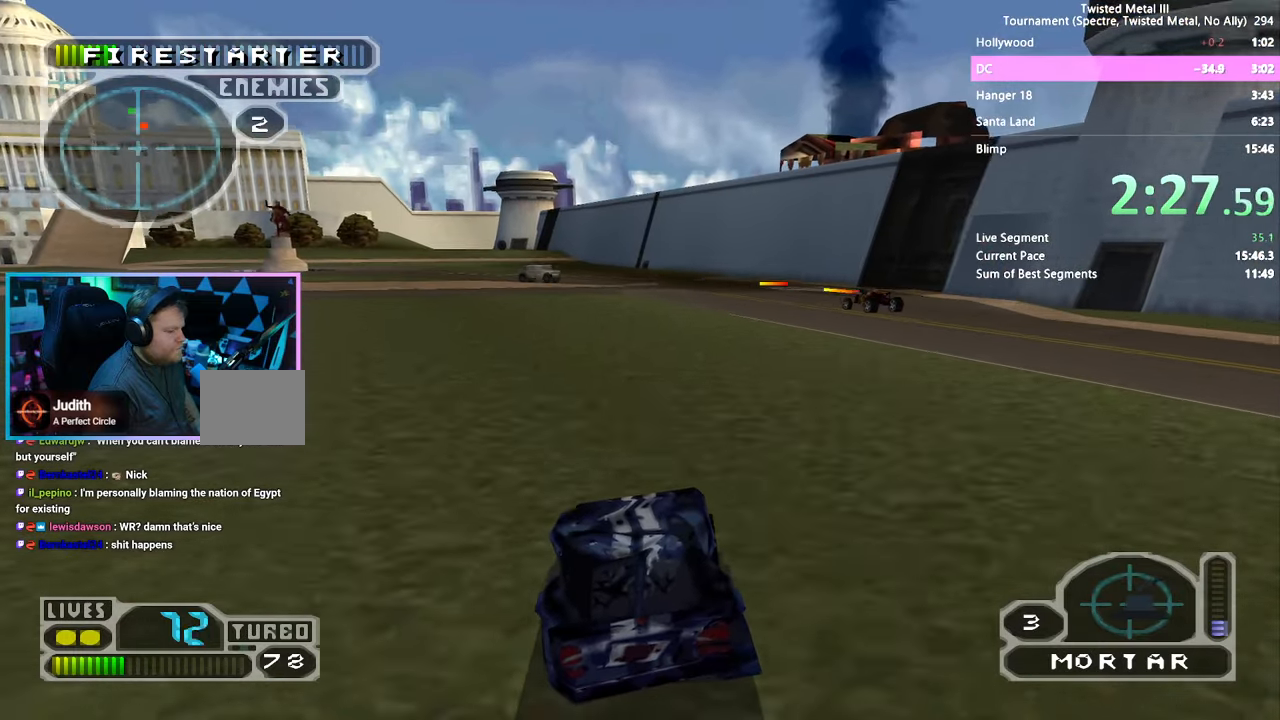
{"buttons": [], "left_stick": "center", "right_stick": "center", "events": [[34, "DPAD_LEFT", "down"], [67, "SQUARE", "up"], [184, "DPAD_LEFT", "up"]]}
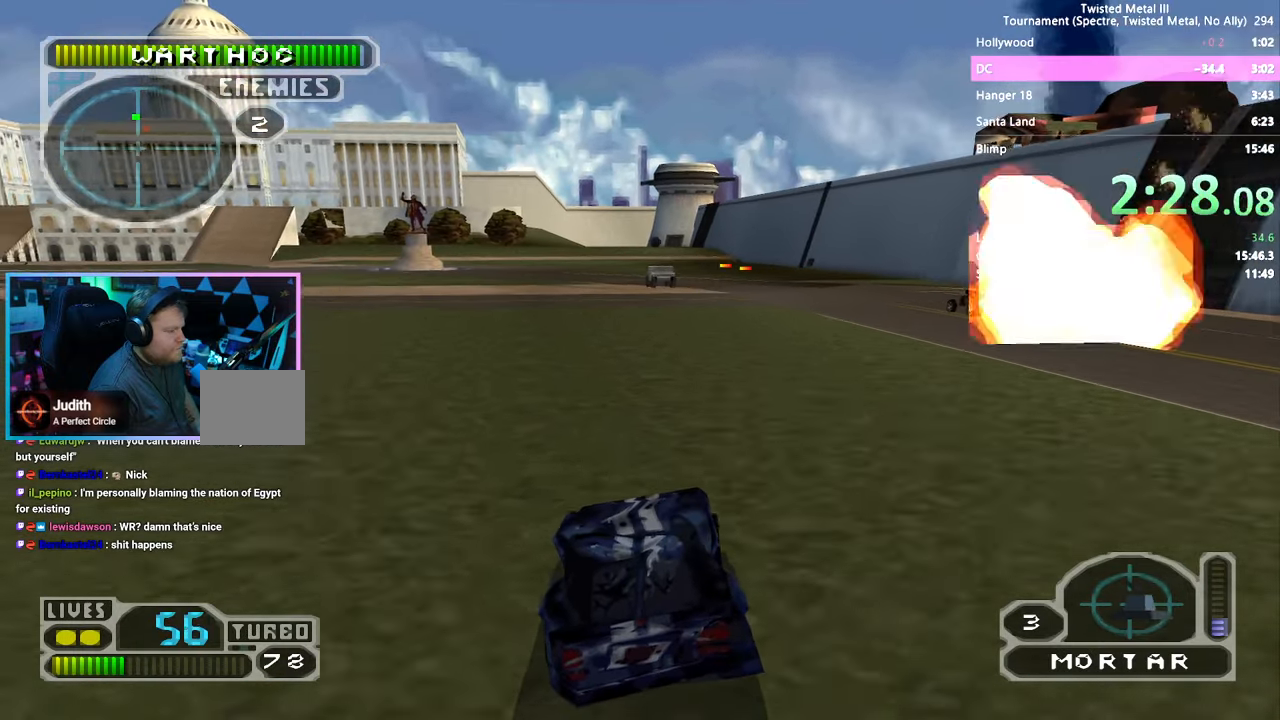
{"buttons": ["DPAD_RIGHT"], "left_stick": "center", "right_stick": "center", "events": [[84, "SQUARE", "down"], [150, "DPAD_RIGHT", "down"], [250, "DPAD_RIGHT", "up"], [284, "L2", "down"], [300, "SQUARE", "up"], [400, "L2", "up"], [417, "DPAD_RIGHT", "down"]]}